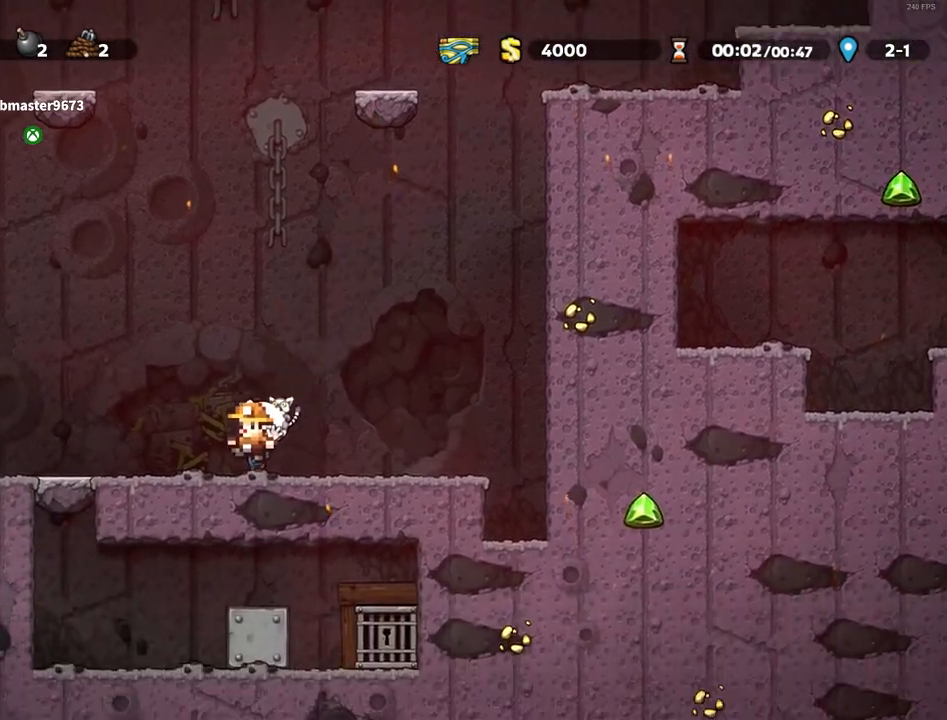
Gameplay with keyboard; each line is a JSON object with the keys held at the frame after it. "events" lists presses ("down") and releases ("up") of "a", "down", "escape", "left", "right", "run", "s", "space", "up", "x" and "z" between this image and that frame as [ms after this image, input, new state], when the widget could be followed in between. No other keys are recorded. Mouse input is not recorded. Key names are as the overlay labels them; some are game actions (e.g. jump) rather than physical keys.
{"keys": ["left", "run", "z"], "events": [[17, "z", "down"], [67, "z", "up"], [483, "z", "down"]]}
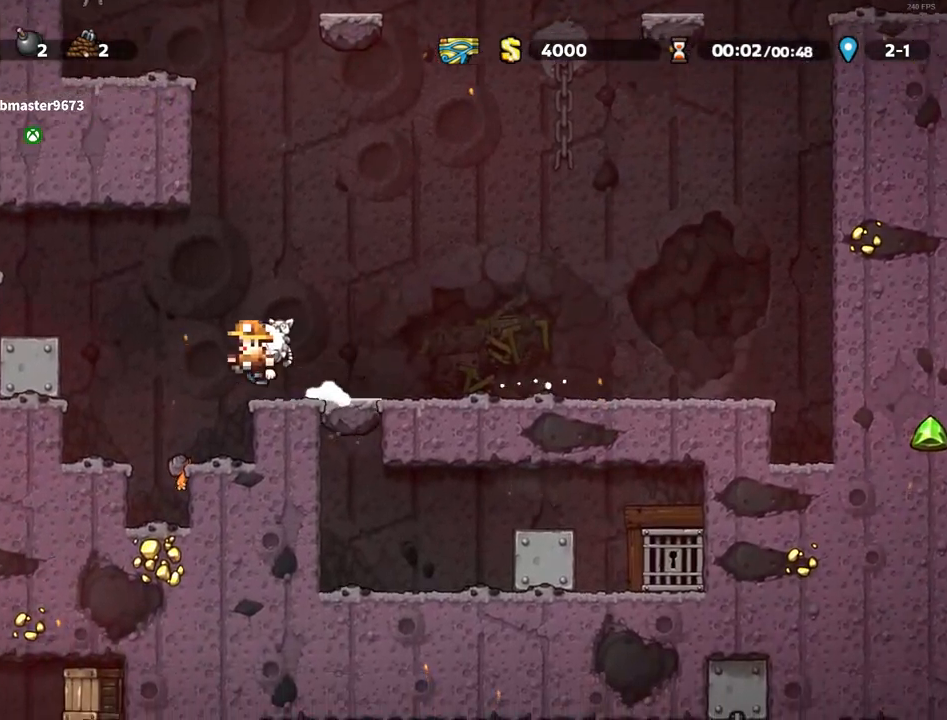
{"keys": ["left", "run"], "events": [[183, "z", "up"], [417, "z", "down"], [500, "z", "up"]]}
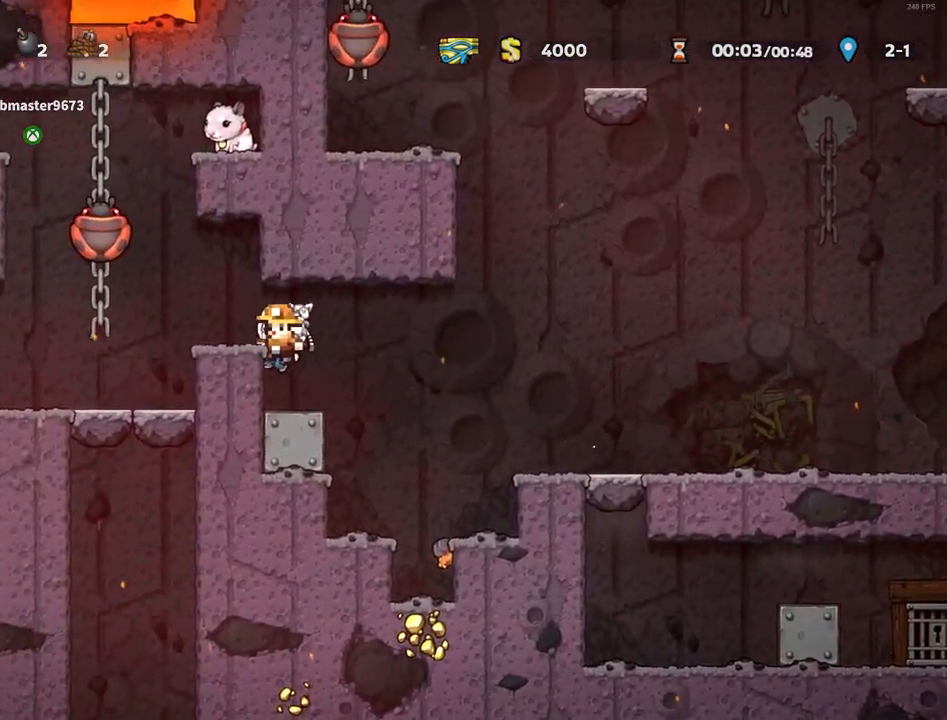
{"keys": [], "events": [[283, "run", "up"], [383, "left", "up"]]}
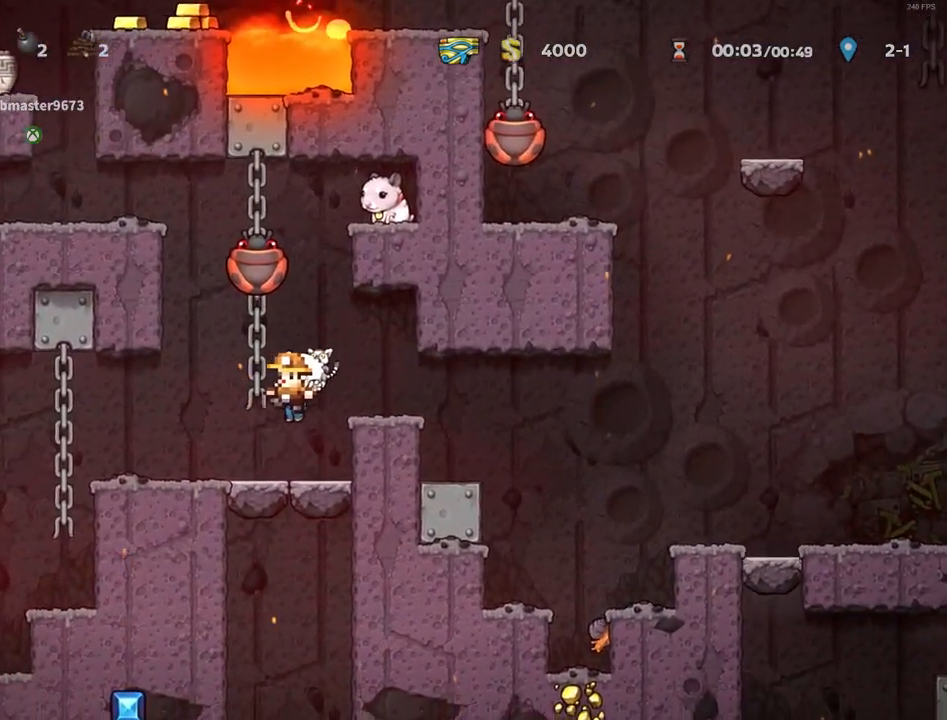
{"keys": ["down"], "events": [[67, "down", "down"], [67, "right", "down"], [167, "x", "down"], [217, "right", "up"], [217, "x", "up"]]}
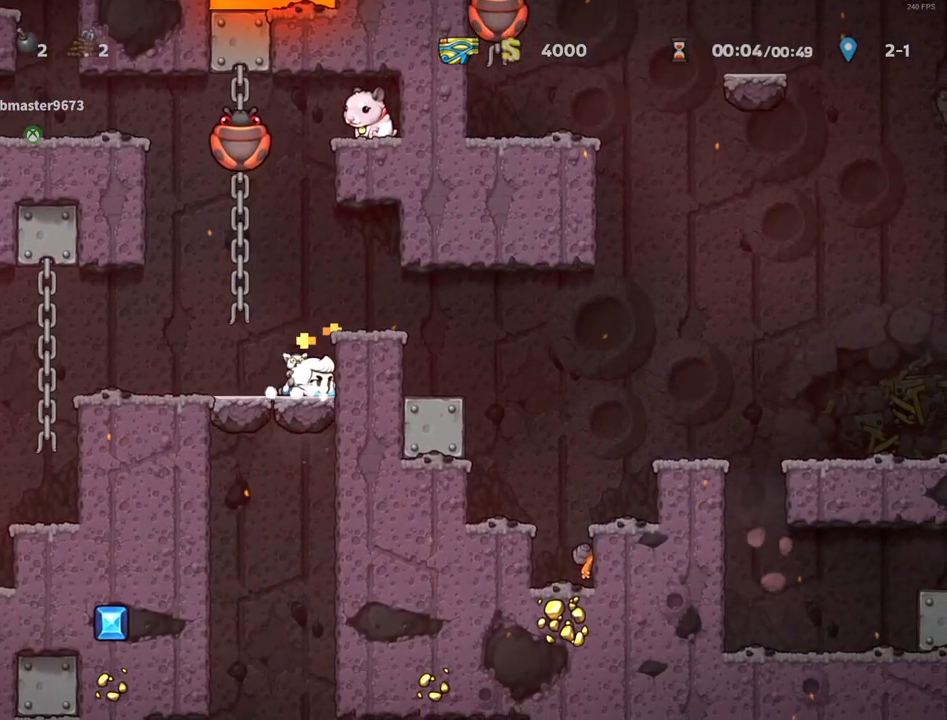
{"keys": ["down"], "events": []}
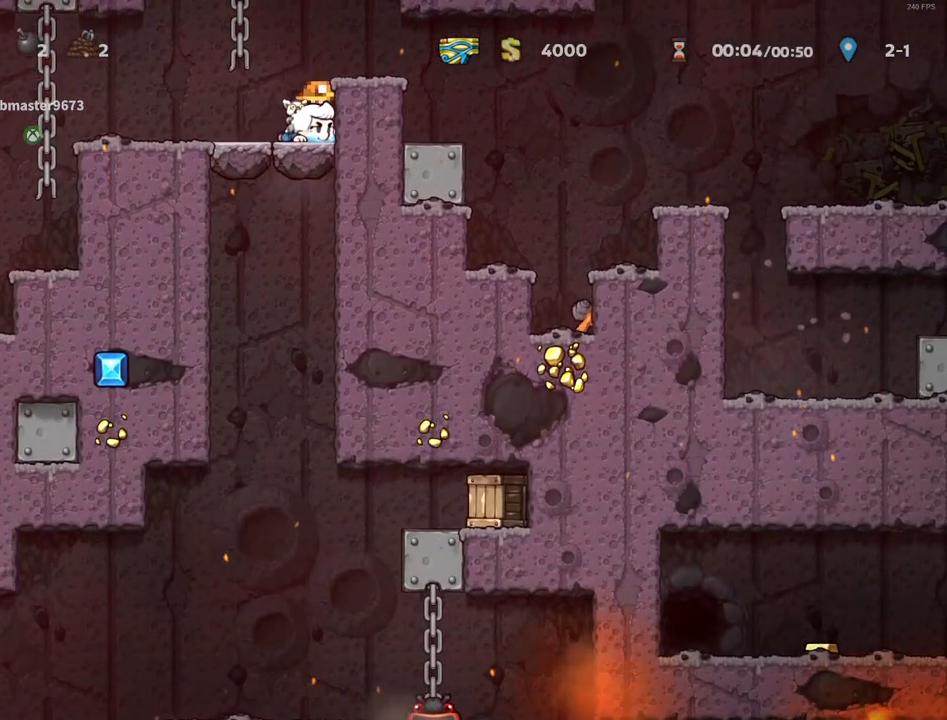
{"keys": [], "events": [[250, "x", "down"], [333, "x", "up"], [383, "down", "up"]]}
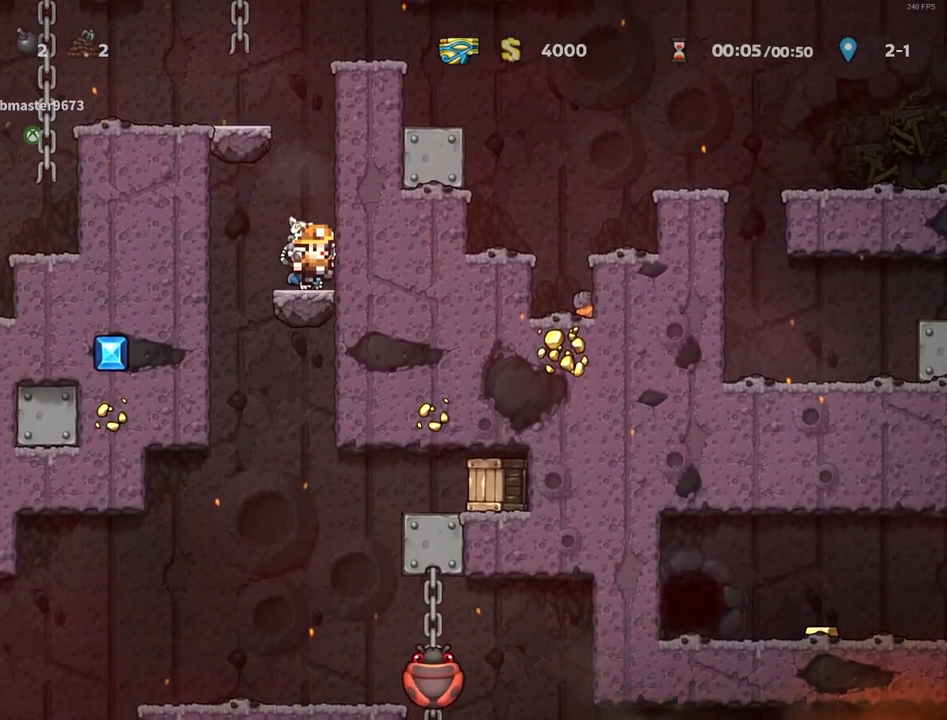
{"keys": ["left", "run"], "events": [[17, "up", "down"], [67, "x", "down"], [117, "x", "up"], [167, "up", "up"], [250, "left", "down"], [350, "run", "down"]]}
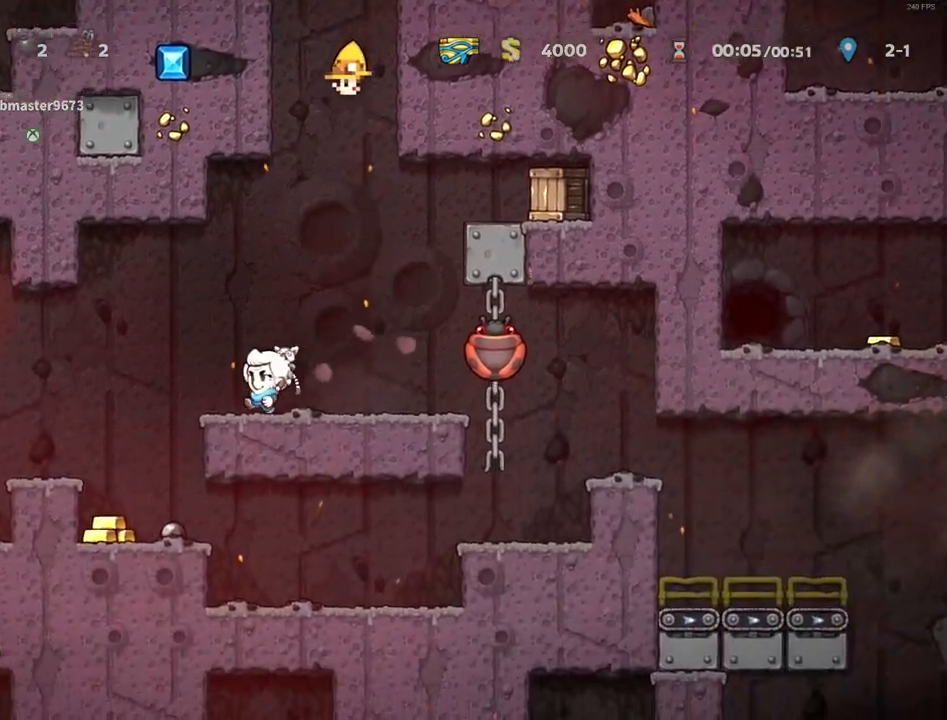
{"keys": ["left"], "events": [[133, "z", "down"], [233, "x", "down"], [233, "z", "up"], [267, "z", "down"], [317, "left", "up"], [317, "run", "up"], [317, "x", "up"], [367, "z", "up"], [417, "left", "down"]]}
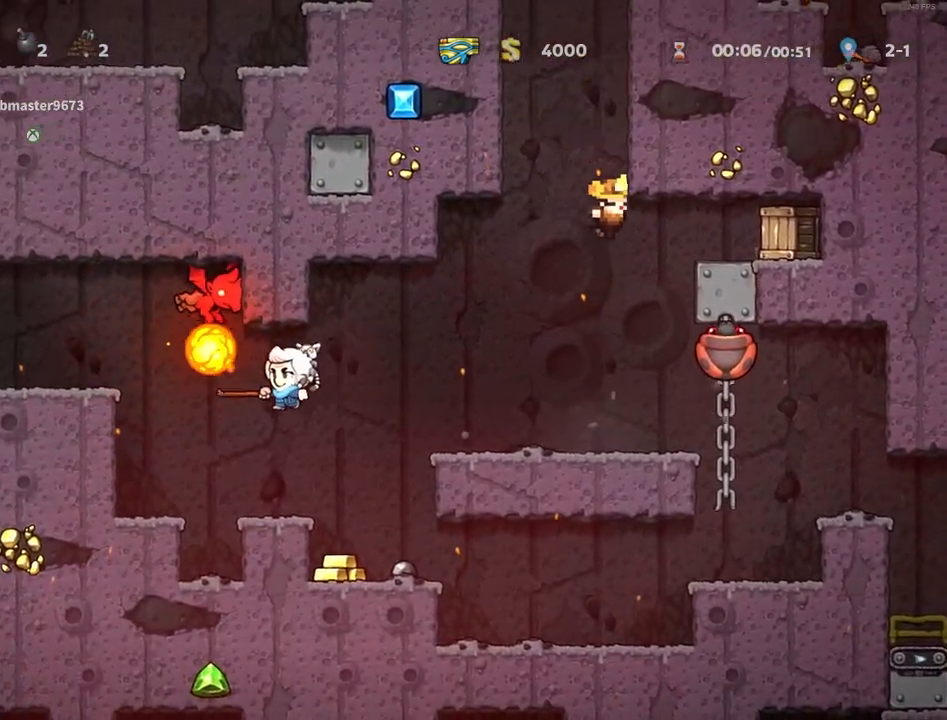
{"keys": [], "events": [[50, "left", "up"], [283, "right", "down"], [383, "right", "up"]]}
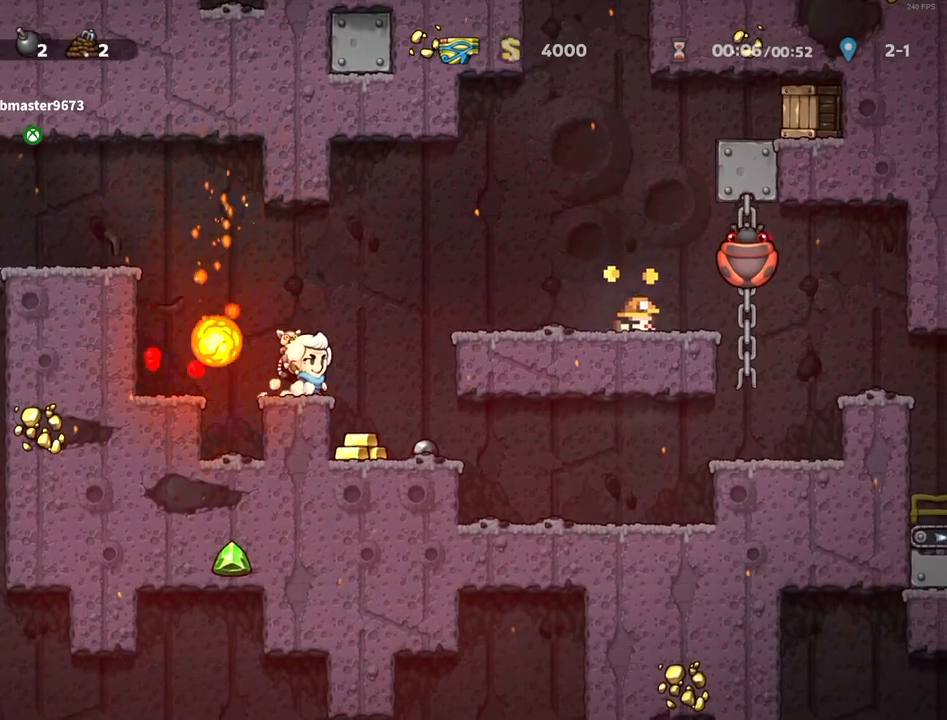
{"keys": ["left", "run", "x"], "events": [[17, "z", "down"], [67, "left", "down"], [67, "run", "down"], [250, "z", "up"], [400, "z", "down"], [483, "x", "down"], [483, "z", "up"]]}
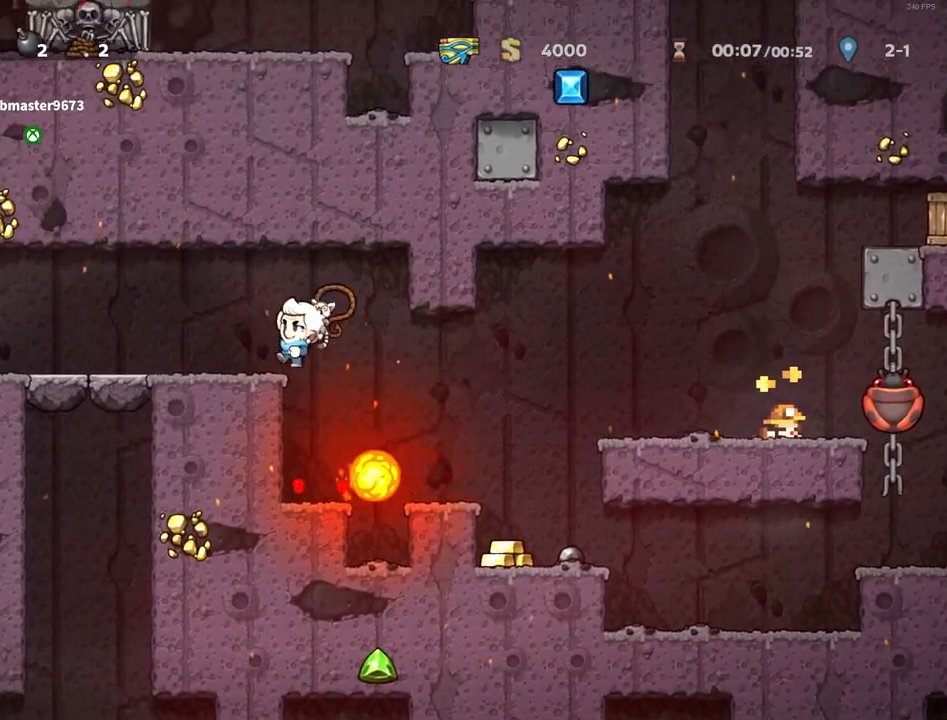
{"keys": ["down"], "events": [[33, "x", "up"], [267, "down", "down"], [367, "run", "up"], [417, "left", "up"]]}
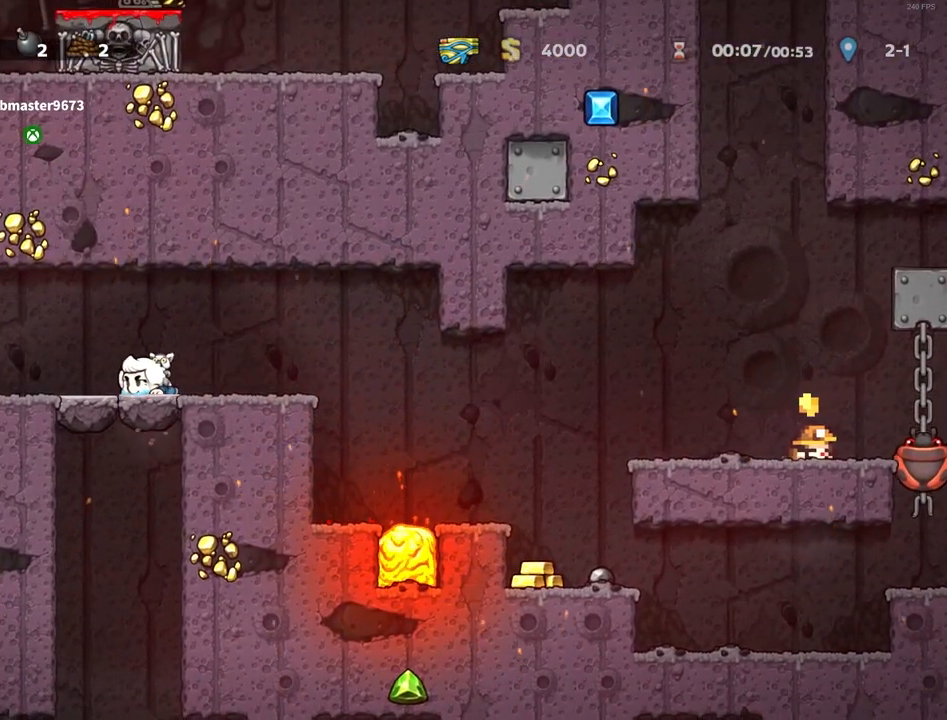
{"keys": ["down"], "events": []}
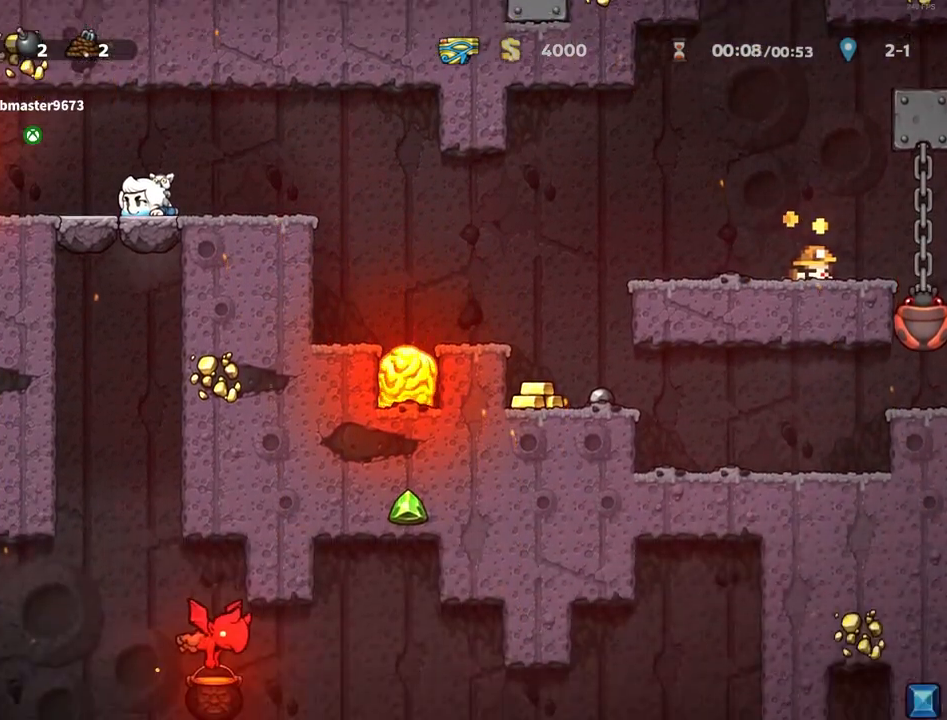
{"keys": ["down"], "events": []}
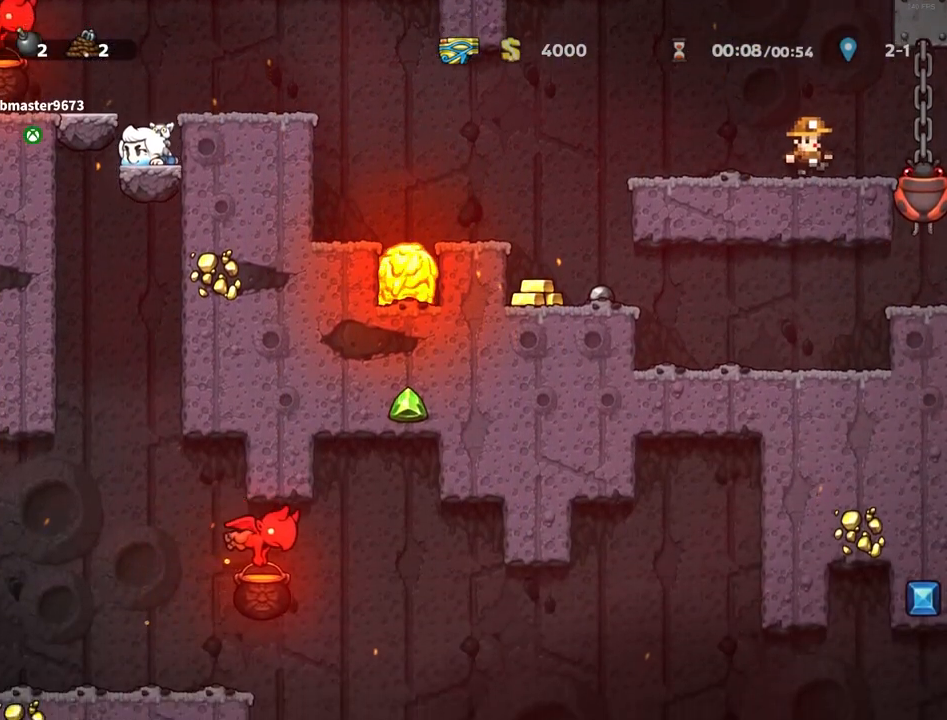
{"keys": ["right", "run"], "events": [[317, "down", "up"], [317, "right", "down"], [367, "run", "down"]]}
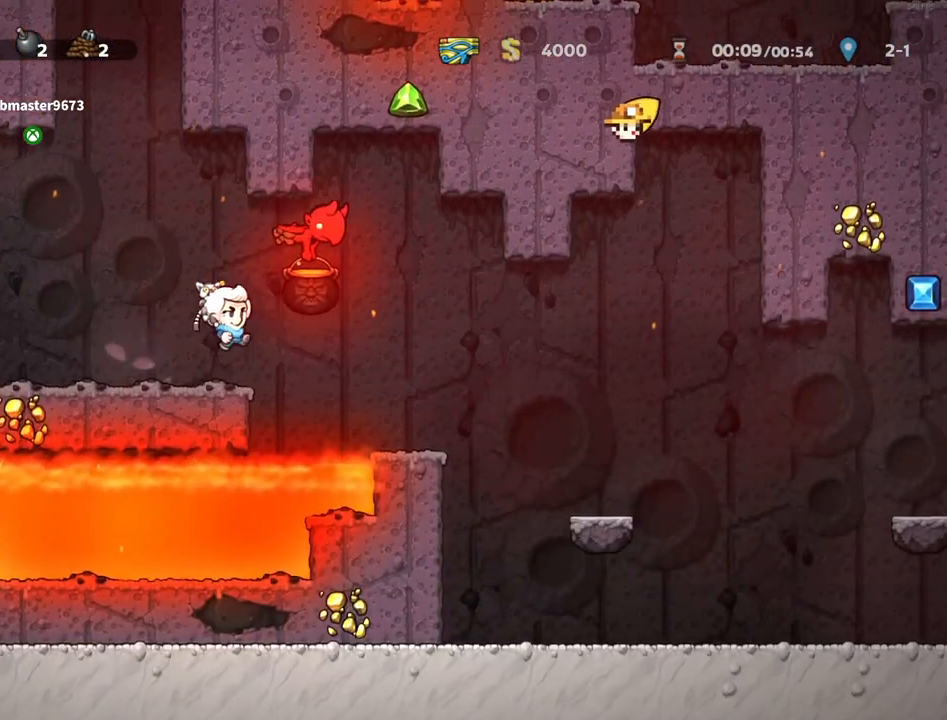
{"keys": ["right", "run"], "events": []}
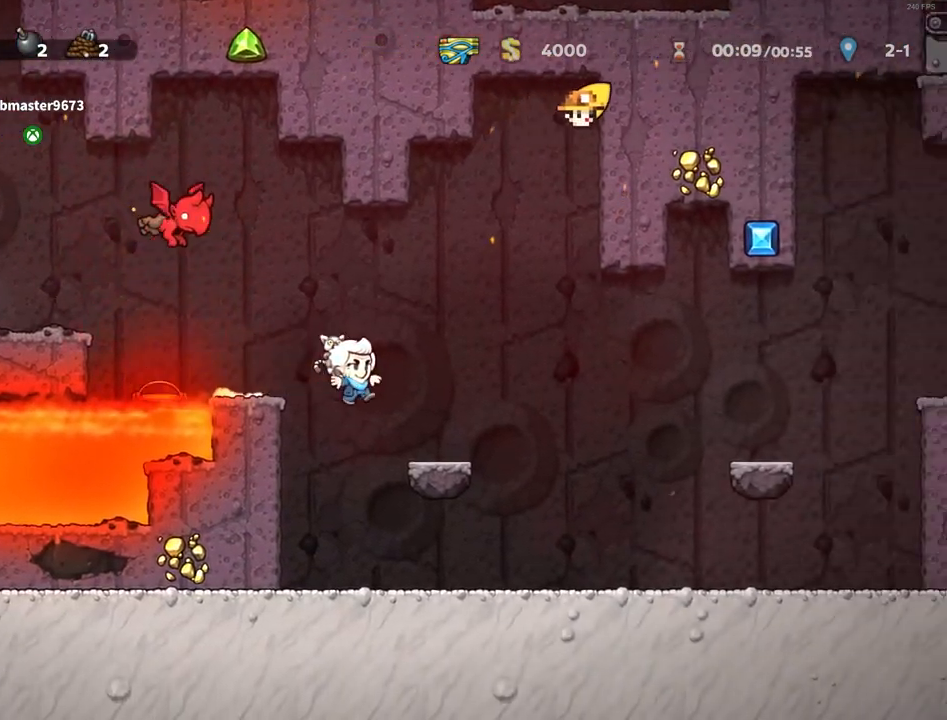
{"keys": ["right", "run"], "events": [[217, "z", "down"], [400, "z", "up"]]}
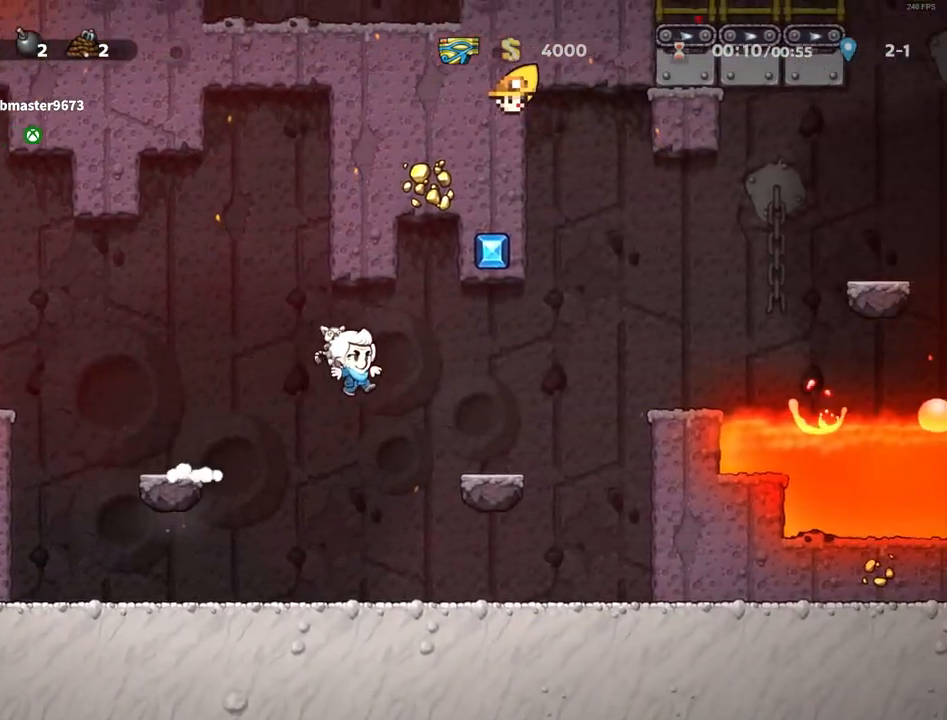
{"keys": ["right", "run"], "events": [[267, "z", "down"], [367, "z", "up"]]}
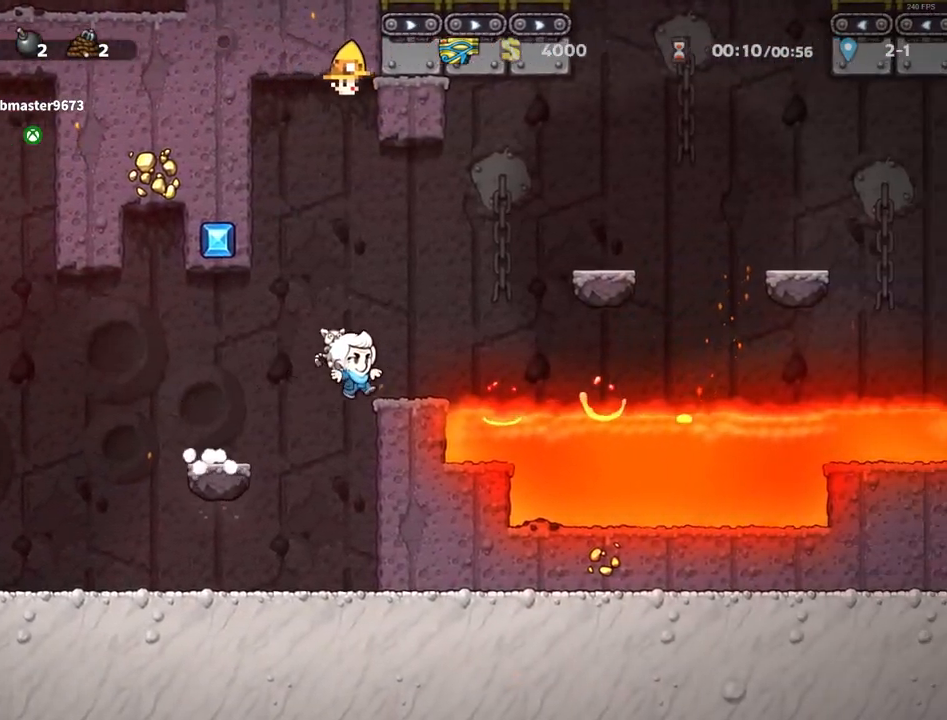
{"keys": ["right", "run"], "events": [[100, "z", "down"], [250, "z", "up"], [383, "z", "down"], [483, "z", "up"]]}
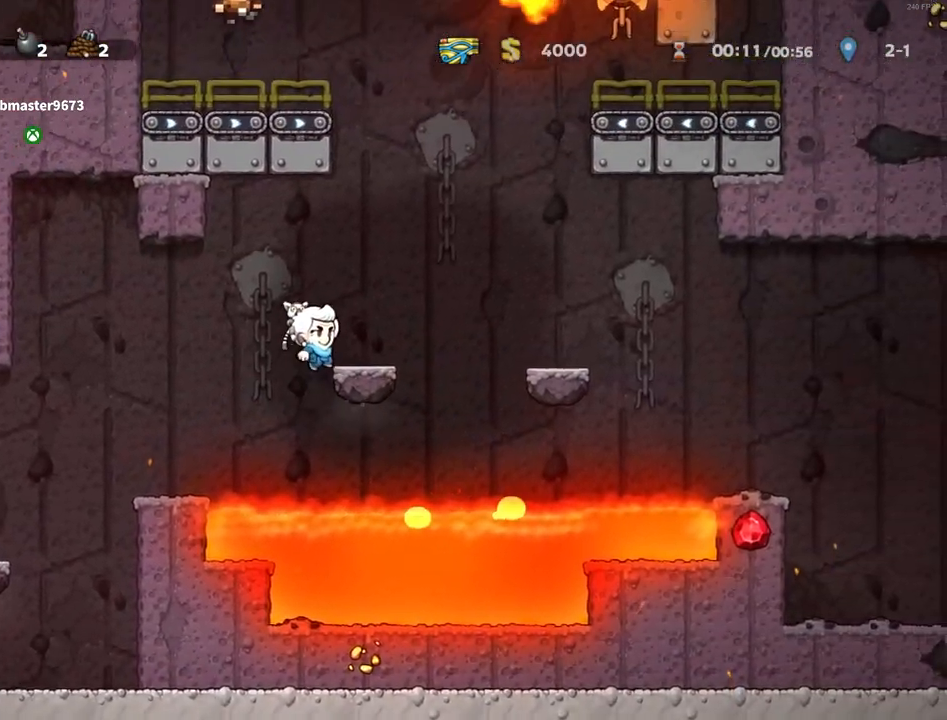
{"keys": ["right", "run"], "events": [[167, "z", "down"], [300, "z", "up"]]}
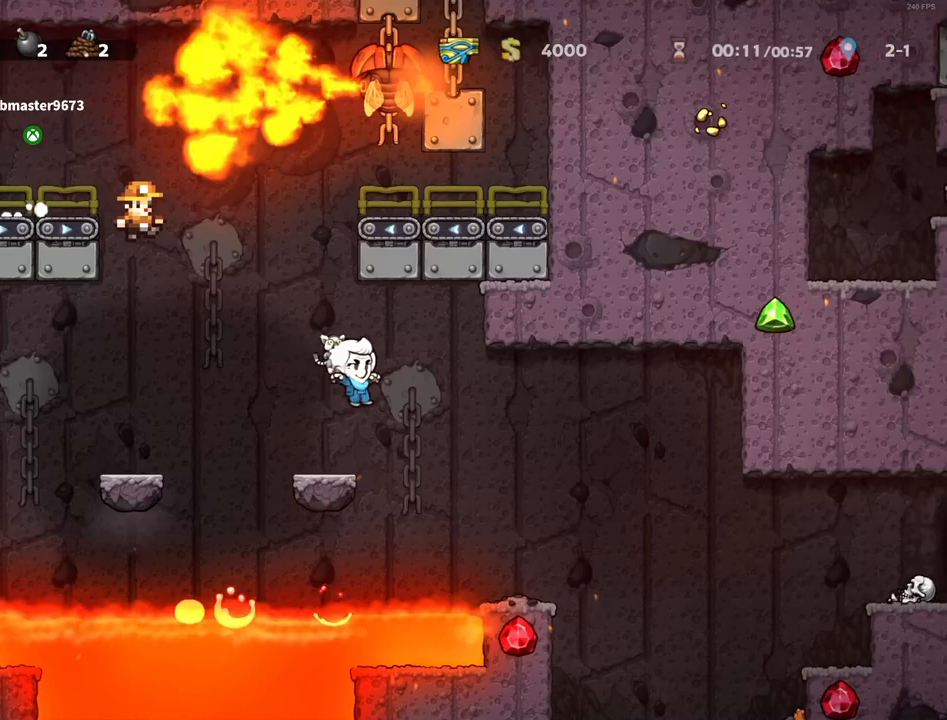
{"keys": ["right", "run"], "events": [[317, "z", "down"], [417, "z", "up"]]}
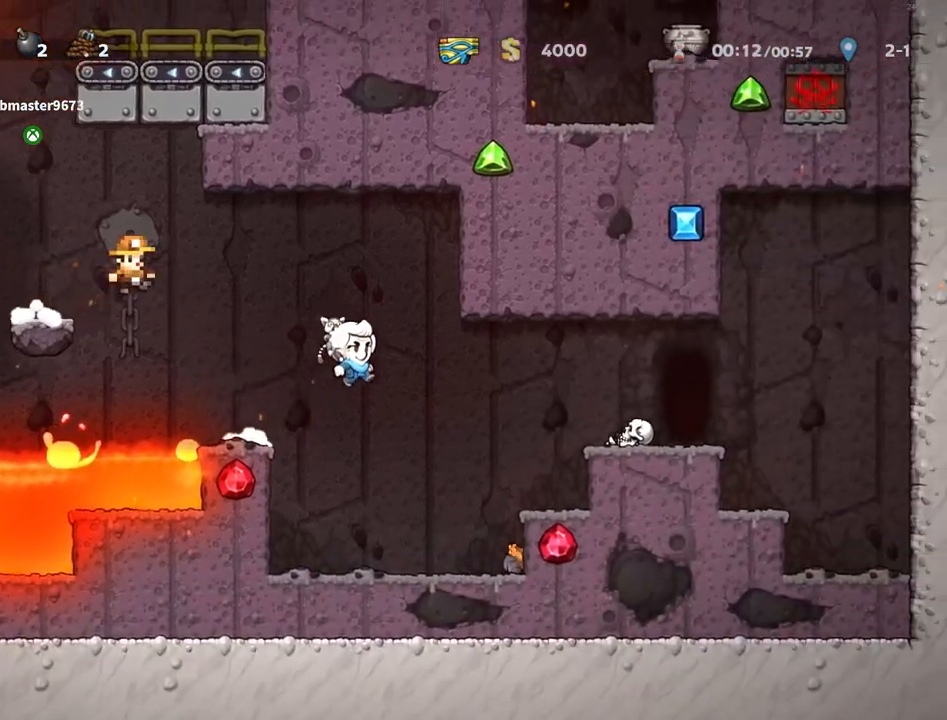
{"keys": ["right"], "events": [[383, "run", "up"], [383, "z", "down"], [467, "z", "up"]]}
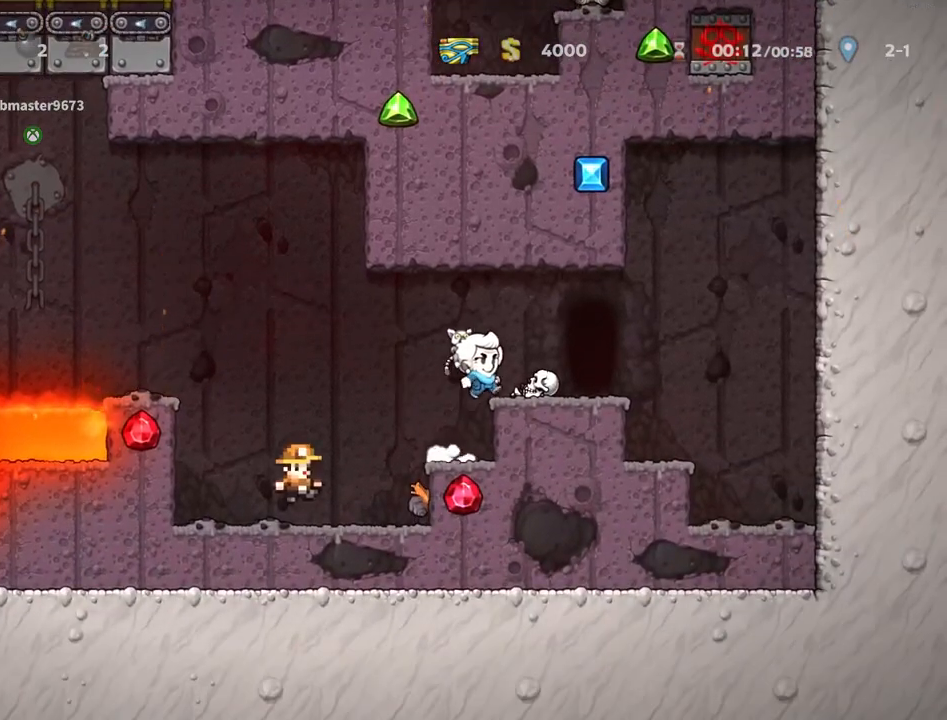
{"keys": ["right"], "events": [[167, "down", "down"], [217, "left", "down"], [217, "right", "up"], [217, "run", "down"], [217, "x", "down"], [250, "down", "up"], [250, "x", "up"], [450, "right", "down"], [483, "left", "up"], [483, "run", "up"]]}
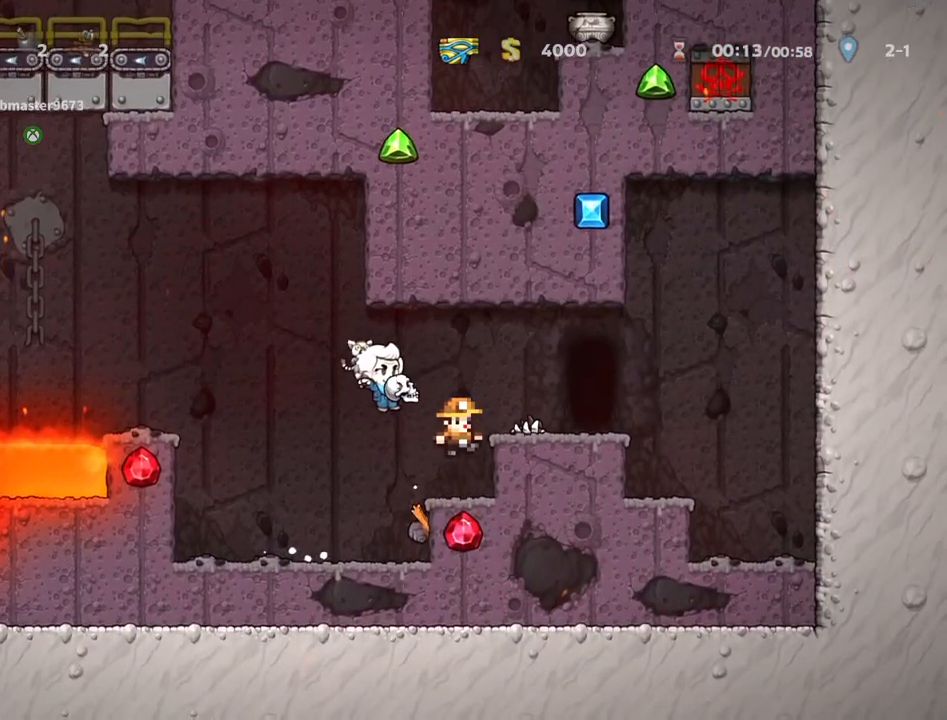
{"keys": ["right"], "events": [[133, "right", "up"], [233, "right", "down"], [317, "z", "down"], [367, "right", "up"], [467, "right", "down"], [467, "z", "up"]]}
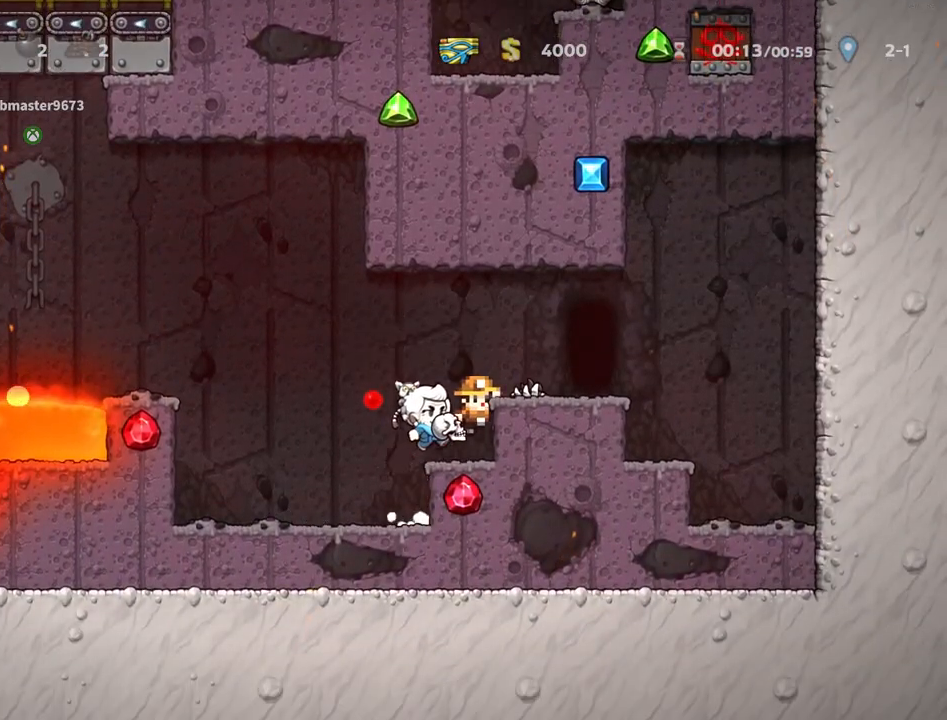
{"keys": [], "events": [[17, "right", "up"], [283, "x", "down"], [333, "x", "up"]]}
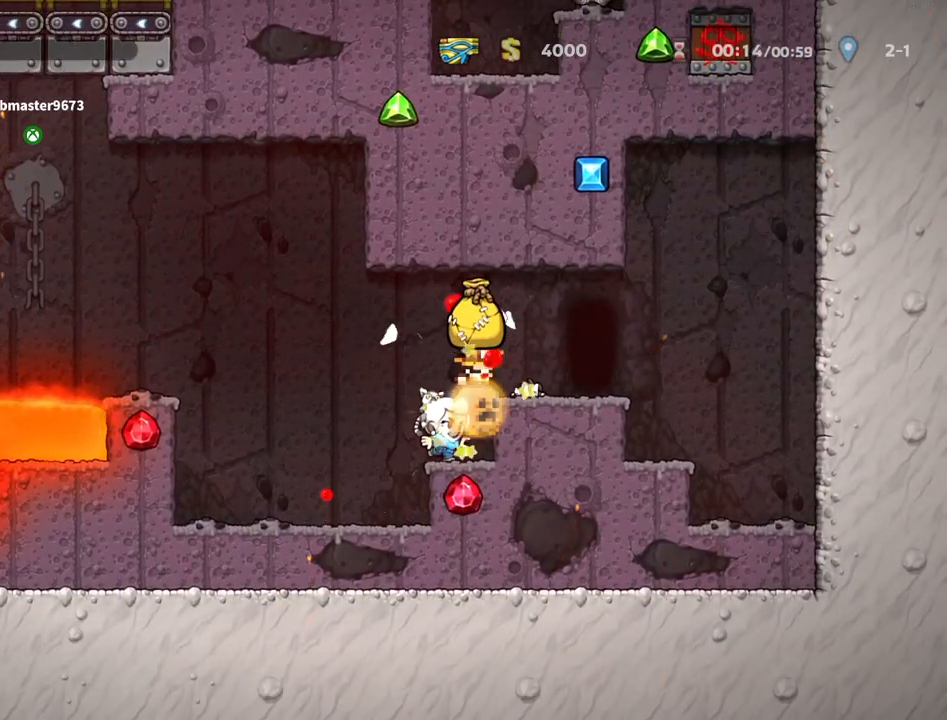
{"keys": [], "events": [[33, "z", "down"], [67, "right", "down"], [117, "run", "down"], [167, "z", "up"], [350, "run", "up"], [350, "space", "down"], [400, "right", "up"], [400, "space", "up"]]}
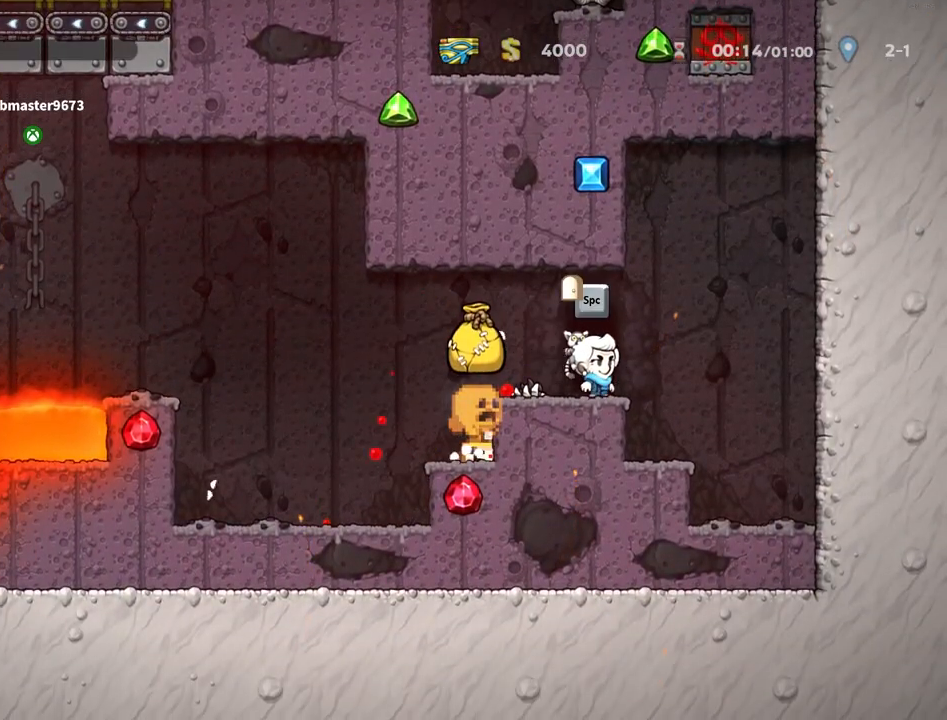
{"keys": ["space"], "events": [[367, "space", "down"]]}
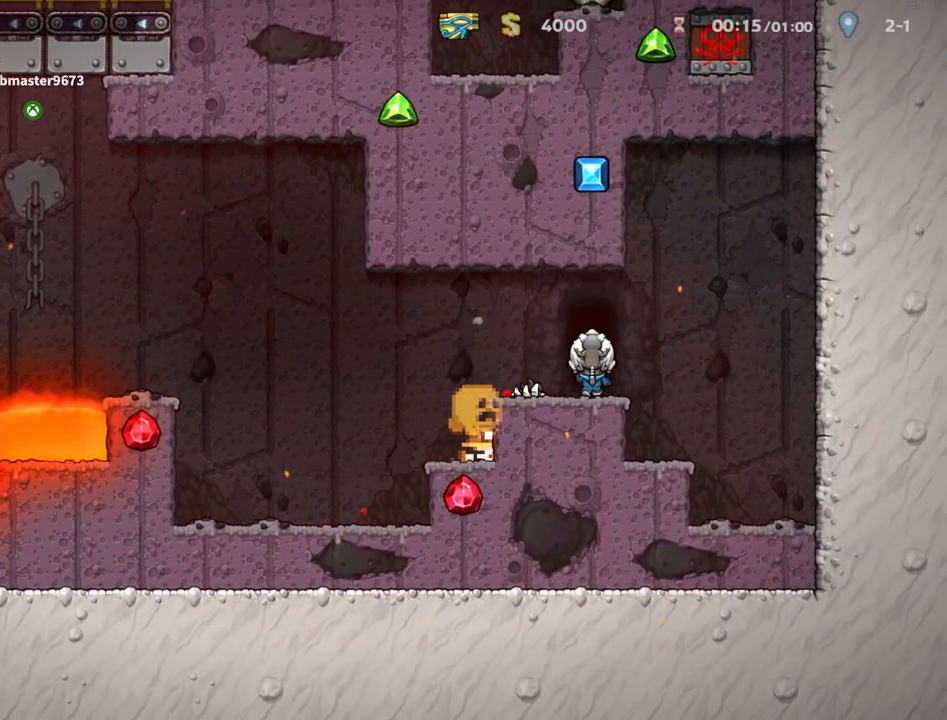
{"keys": ["x", "z"], "events": [[100, "space", "up"], [333, "space", "down"], [383, "space", "up"], [383, "x", "down"], [383, "z", "down"]]}
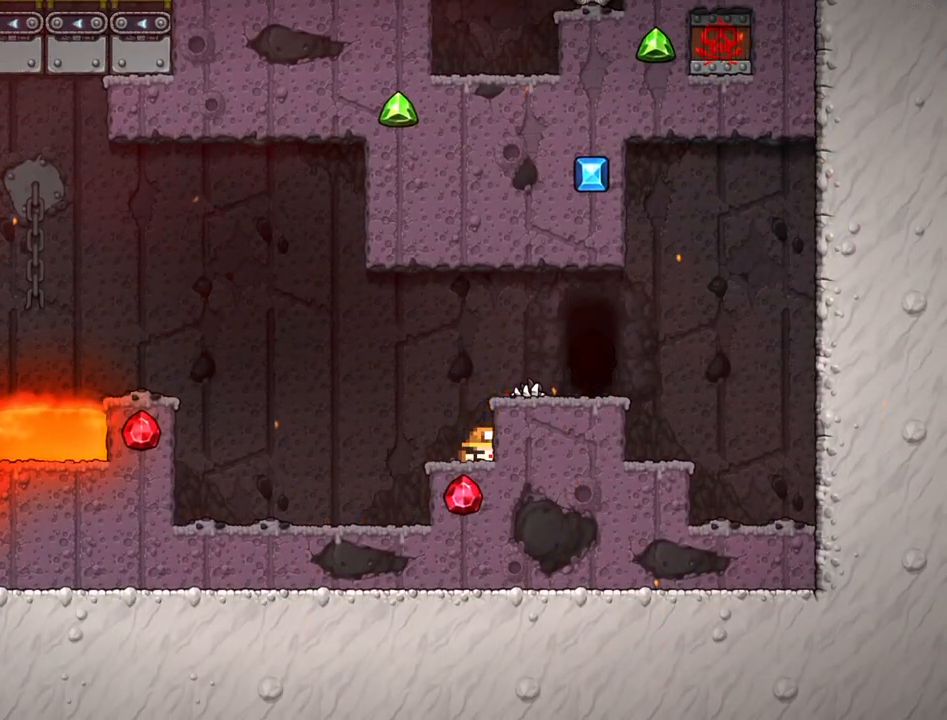
{"keys": ["x", "z"], "events": []}
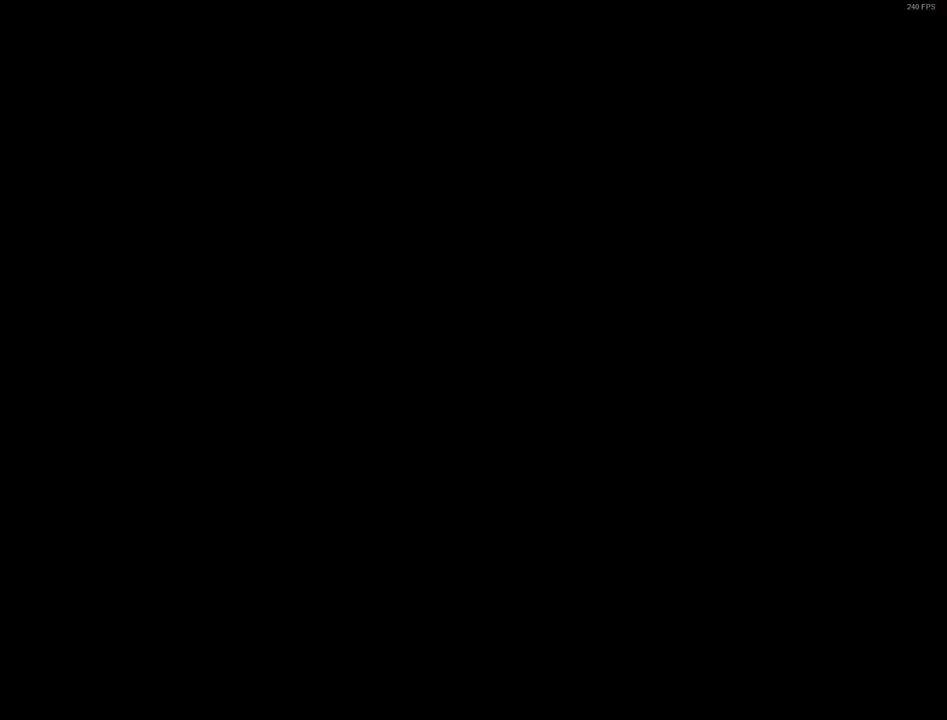
{"keys": ["x"], "events": [[500, "z", "up"]]}